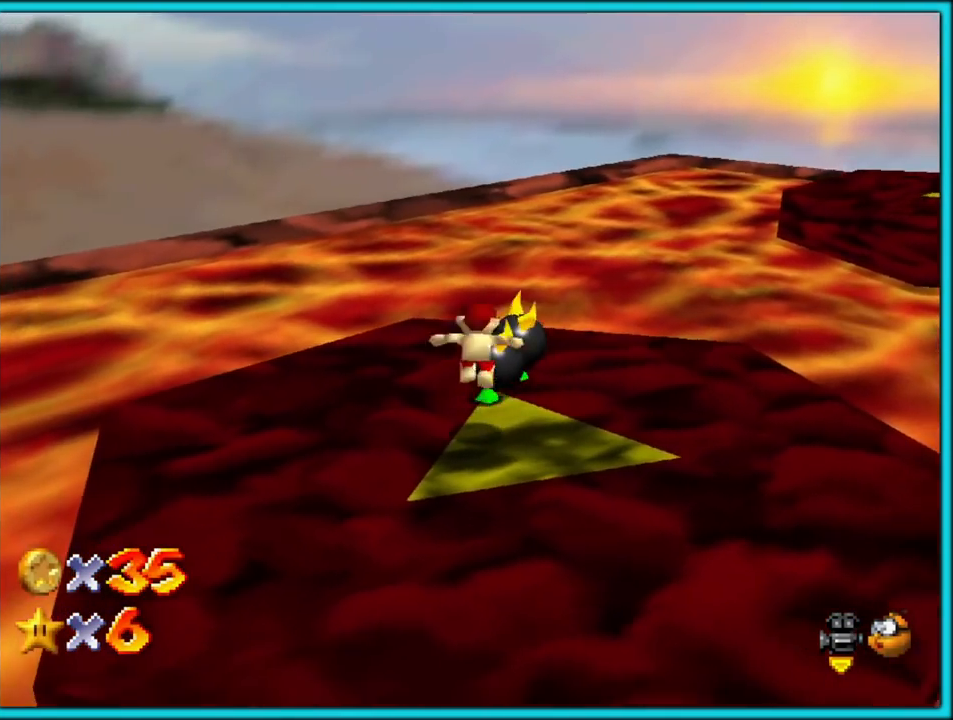
Gameplay with a controller (Nintendo layout); each line is a JSON object with the inputs held at the frame after it (dt_ms = milliseconds from this image to that frame). "button_events" lists button changes between this image and that frame as [ms after this image, input, new state], when the widget could be followed in between (sticks are given only as held states). Not read: L1 L3 R3.
{"dt_ms": 1000, "buttons": [], "left_stick": "left", "button_events": [[50, "A", "down"], [150, "A", "up"], [783, "A", "down"], [933, "A", "up"]]}
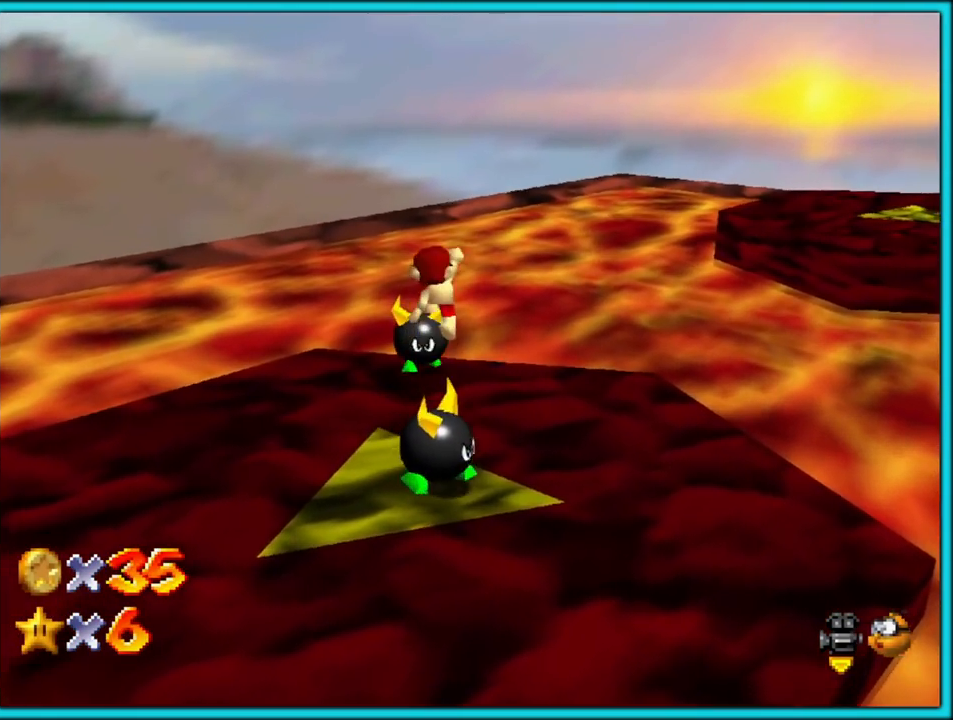
{"dt_ms": 500, "buttons": [], "left_stick": "center", "button_events": [[417, "A", "down"], [500, "A", "up"]]}
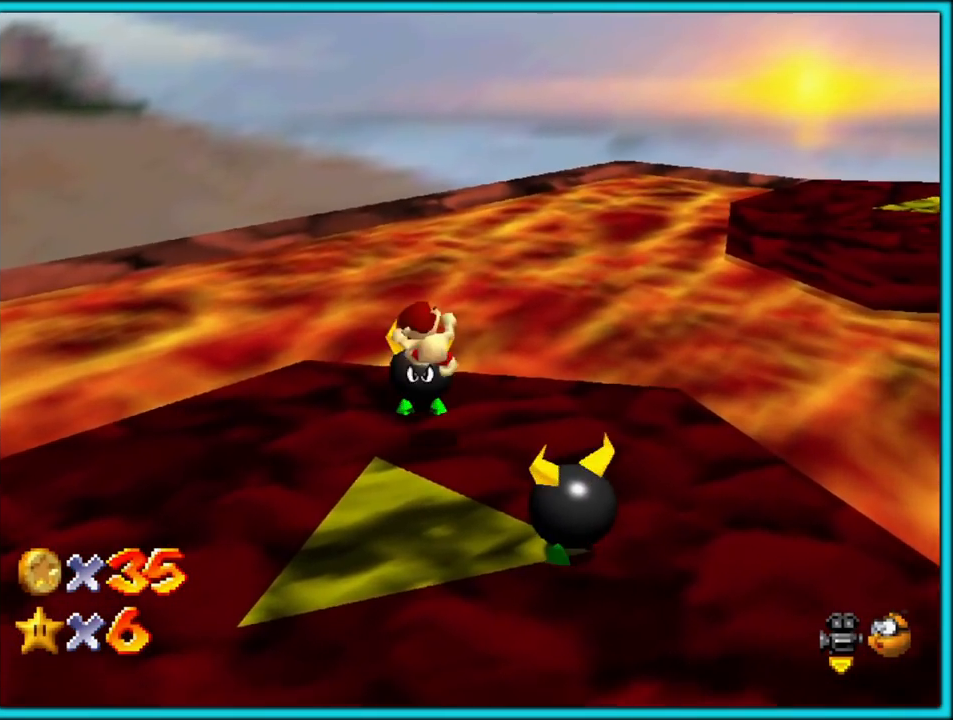
{"dt_ms": 500, "buttons": [], "left_stick": "up", "button_events": [[67, "A", "down"], [150, "A", "up"]]}
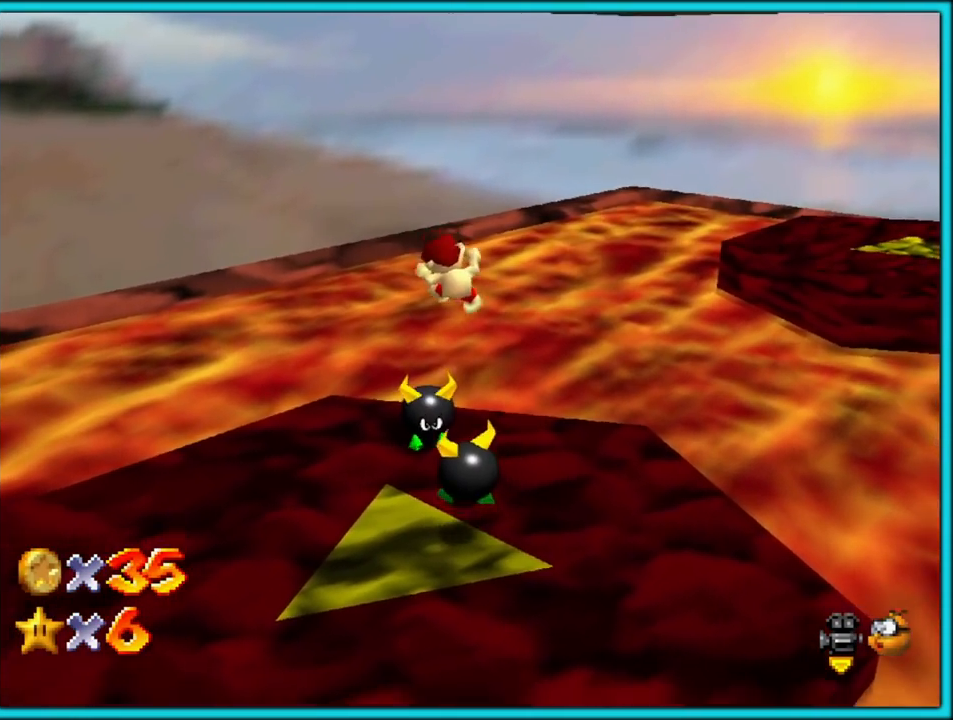
{"dt_ms": 500, "buttons": [], "left_stick": "center", "button_events": [[233, "C_RIGHT", "down"], [367, "C_RIGHT", "up"]]}
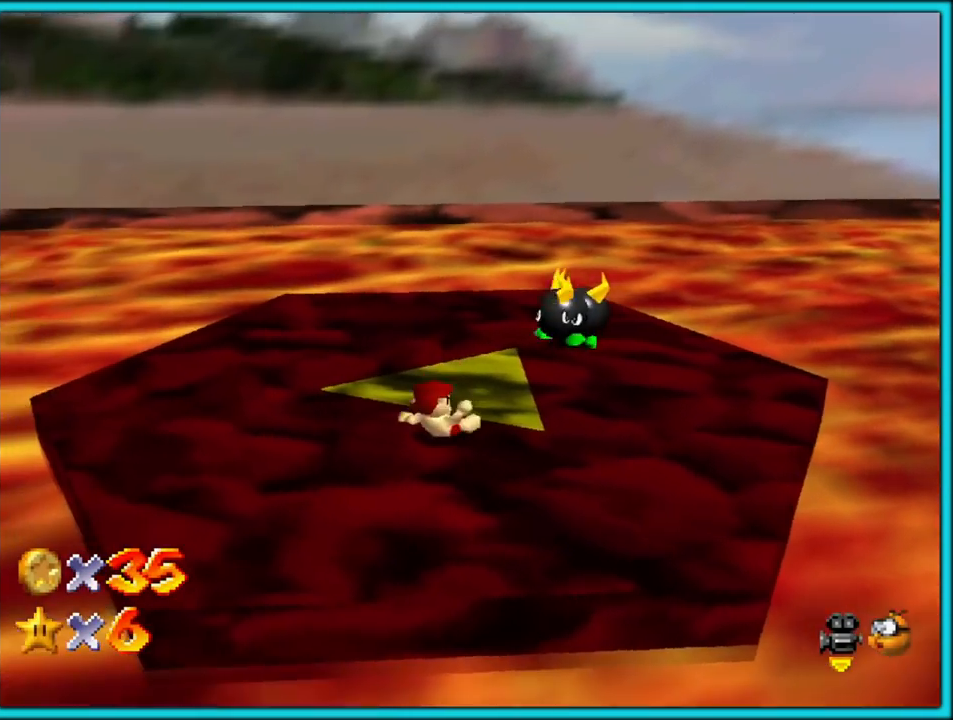
{"dt_ms": 1000, "buttons": [], "left_stick": "left", "button_events": [[367, "A", "down"], [483, "A", "up"], [550, "A", "down"], [683, "A", "up"]]}
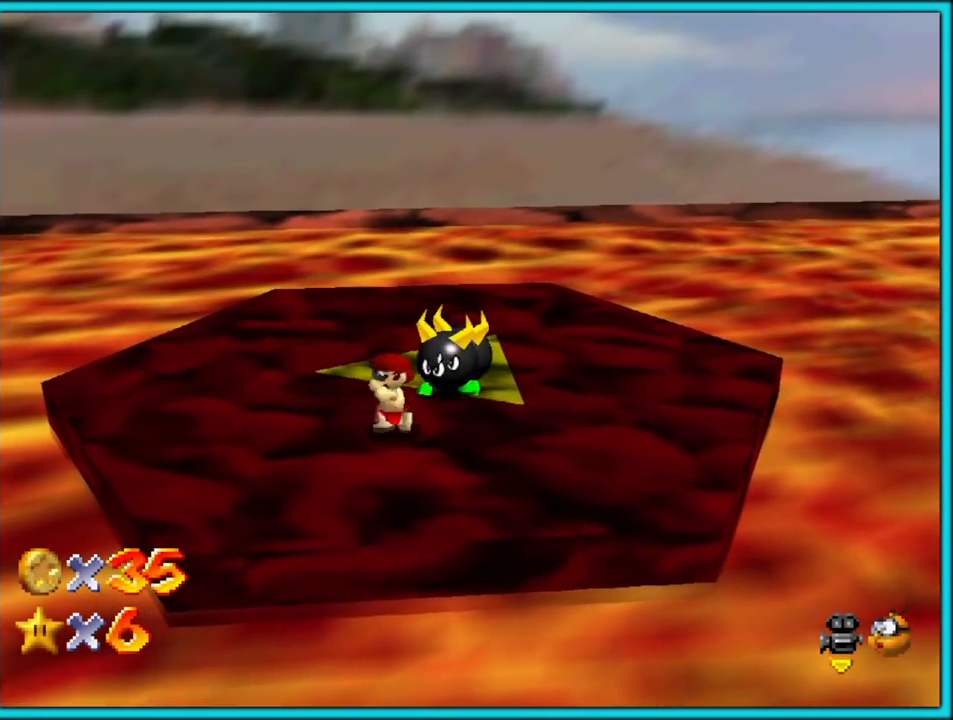
{"dt_ms": 500, "buttons": ["A"], "left_stick": "right", "button_events": [[17, "A", "down"], [117, "A", "up"], [200, "A", "down"], [317, "A", "up"], [483, "A", "down"]]}
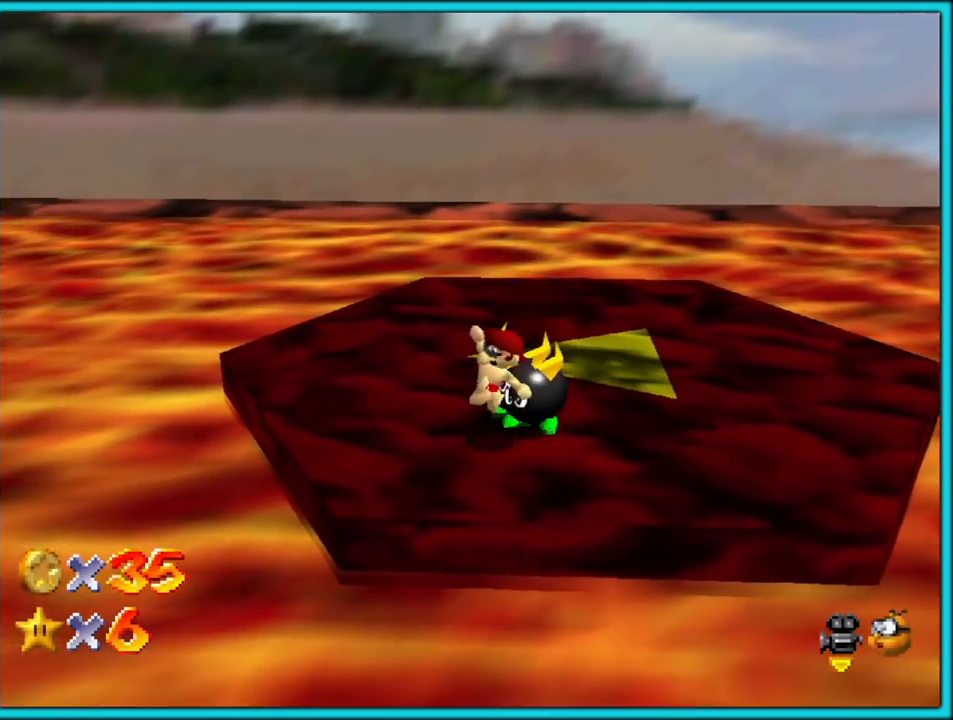
{"dt_ms": 500, "buttons": [], "left_stick": "up-left", "button_events": [[50, "A", "up"], [133, "A", "down"], [250, "A", "up"]]}
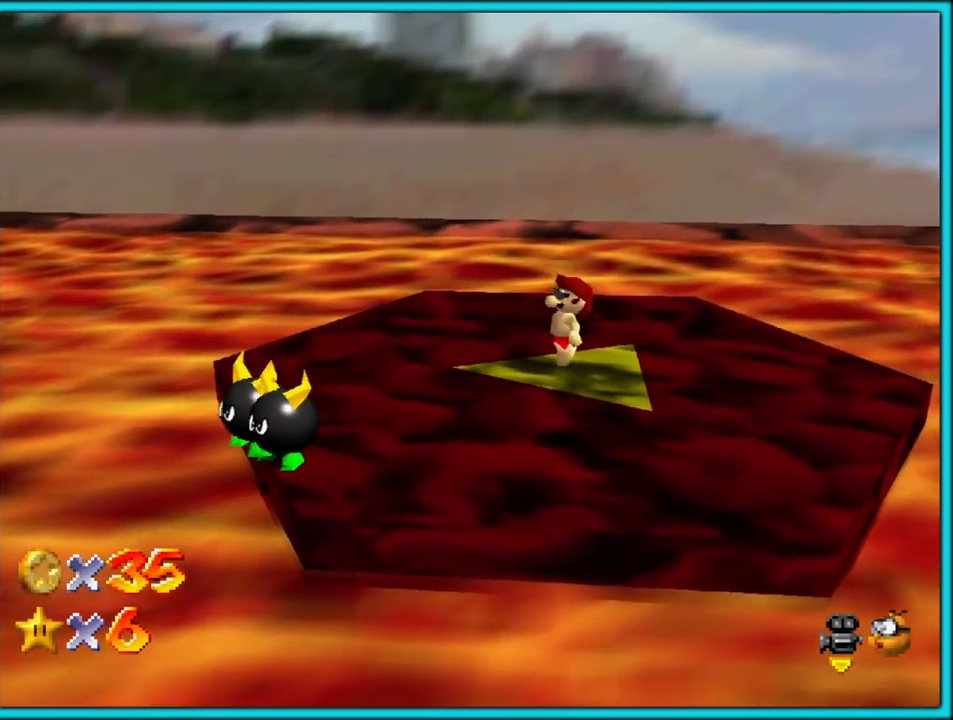
{"dt_ms": 500, "buttons": [], "left_stick": "up-left", "button_events": [[67, "C_DOWN", "down"], [67, "C_RIGHT", "down"], [117, "C_DOWN", "up"], [217, "C_RIGHT", "up"]]}
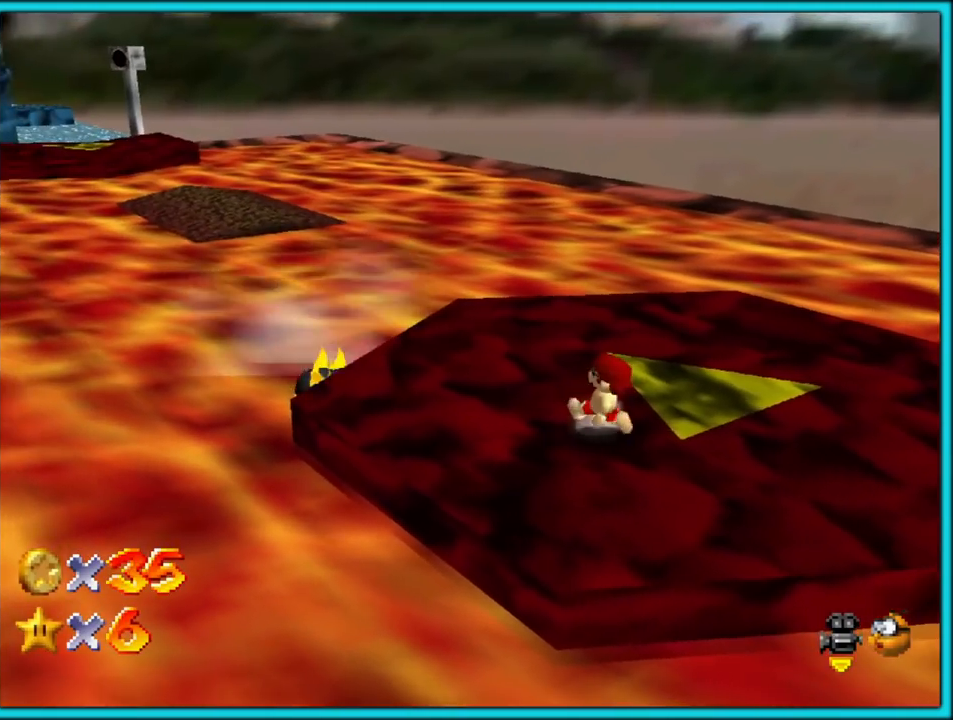
{"dt_ms": 500, "buttons": [], "left_stick": "left", "button_events": []}
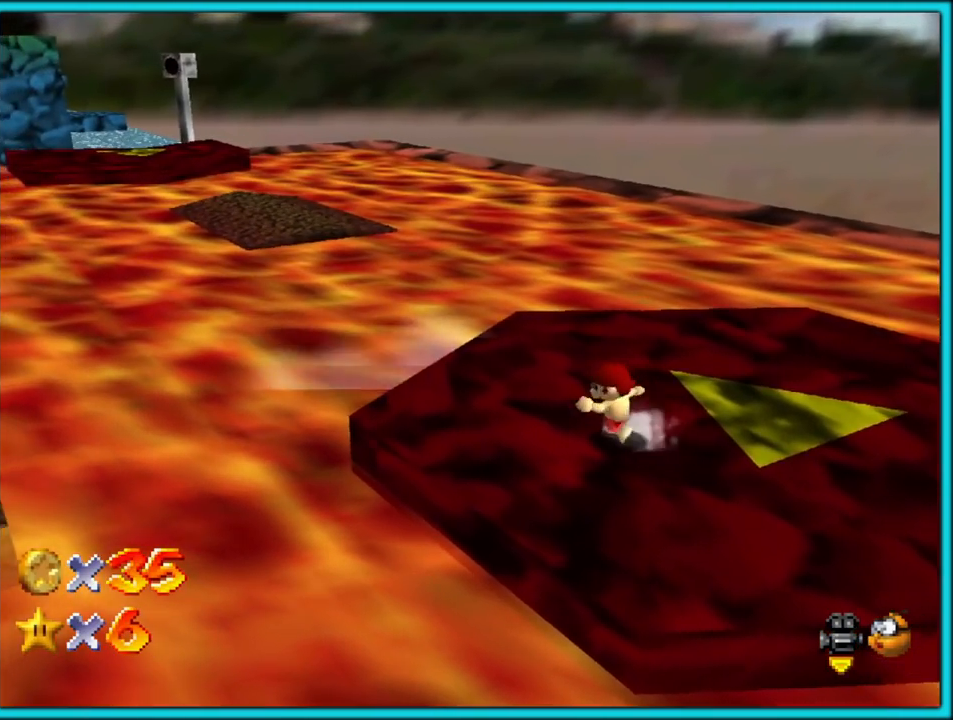
{"dt_ms": 1000, "buttons": [], "left_stick": "left", "button_events": []}
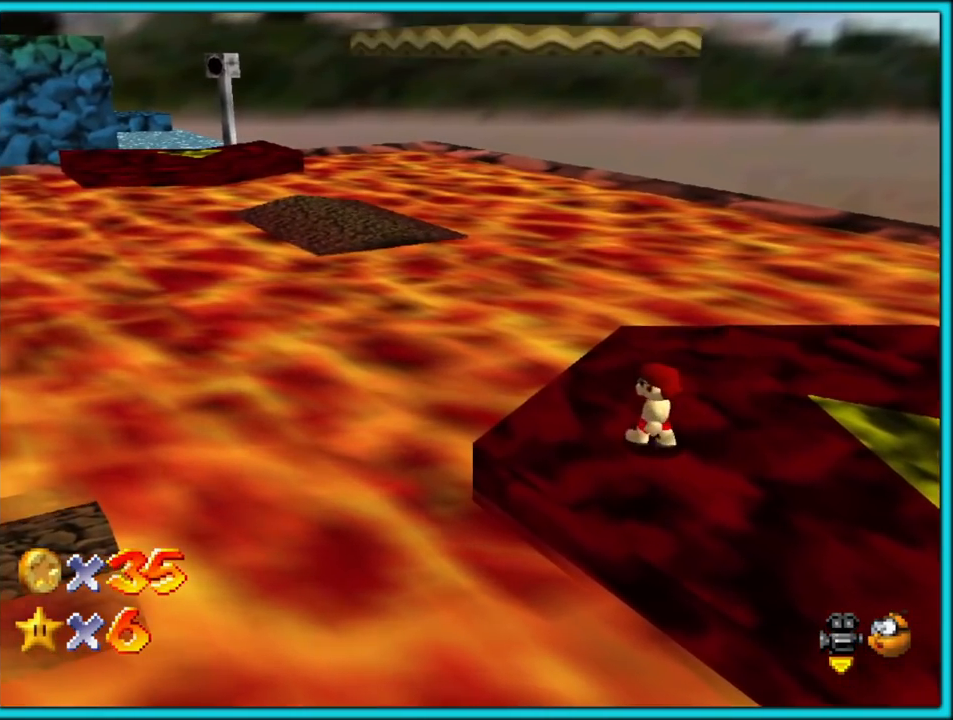
{"dt_ms": 500, "buttons": [], "left_stick": "left", "button_events": []}
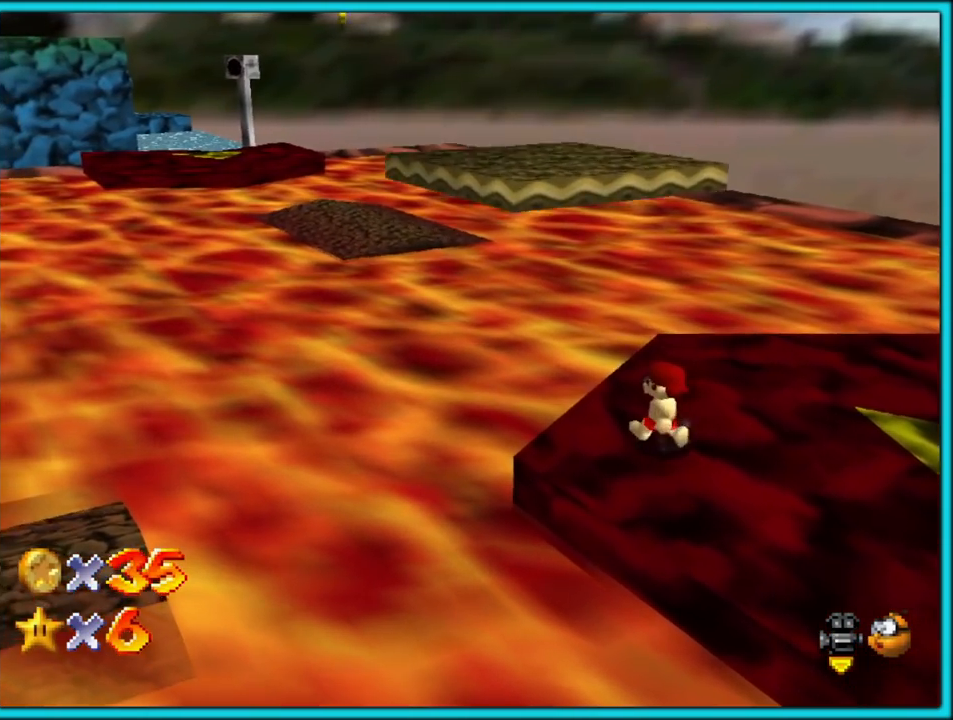
{"dt_ms": 500, "buttons": [], "left_stick": "up", "button_events": []}
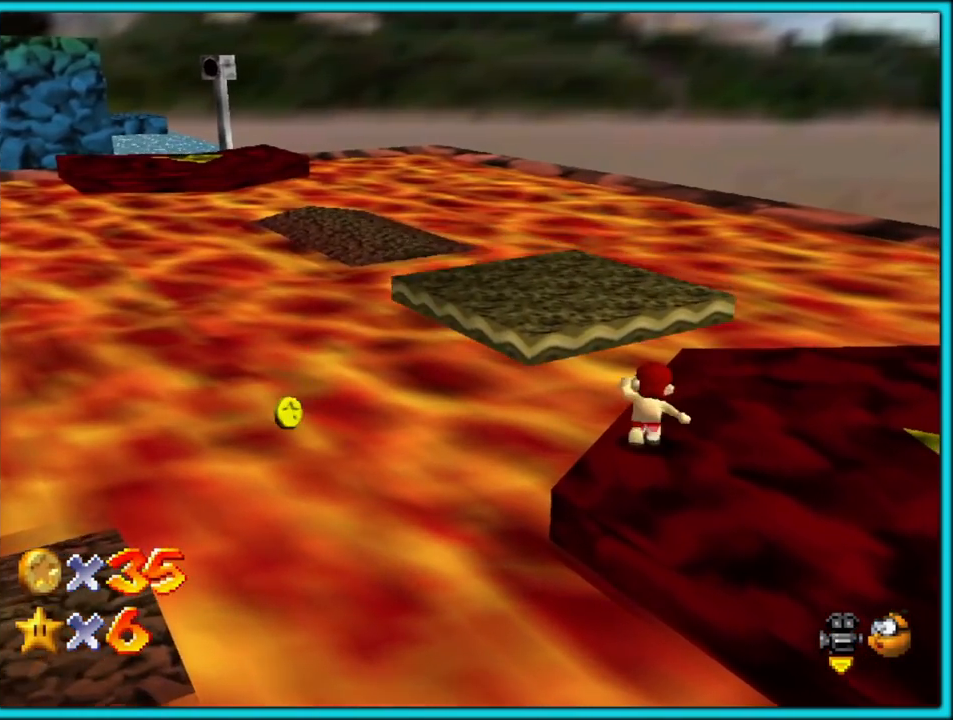
{"dt_ms": 500, "buttons": [], "left_stick": "up", "button_events": []}
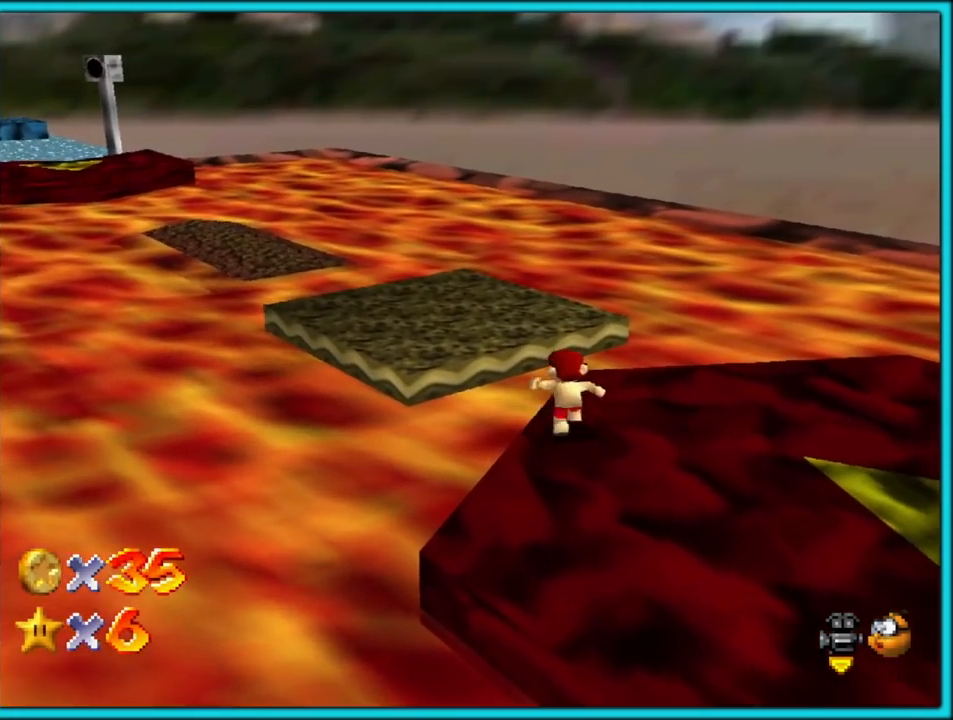
{"dt_ms": 500, "buttons": [], "left_stick": "up-left", "button_events": [[167, "A", "down"], [467, "A", "up"]]}
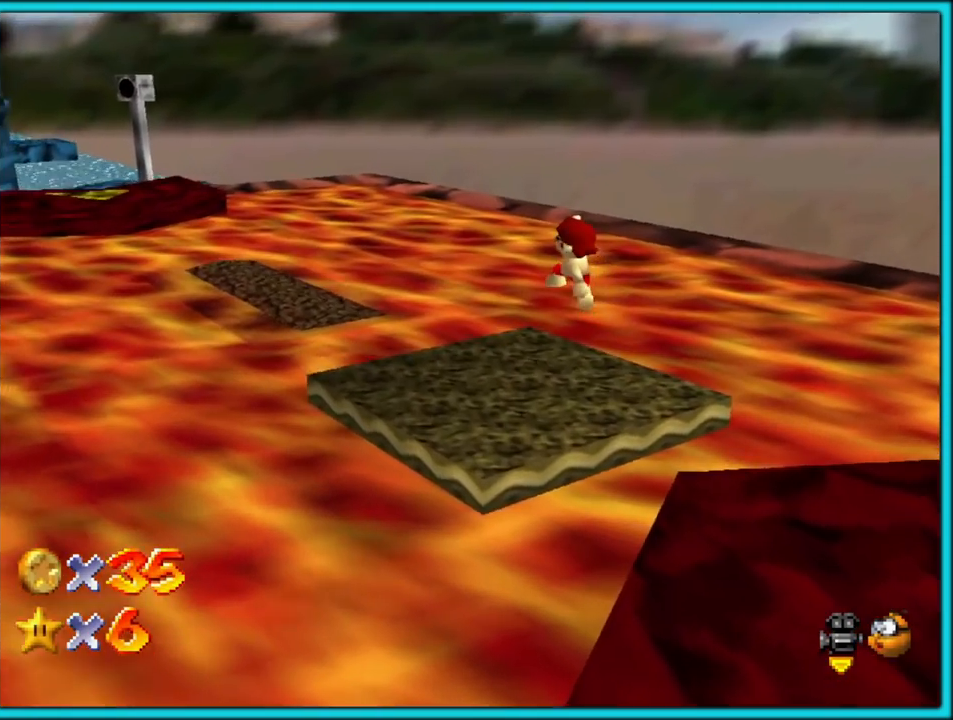
{"dt_ms": 500, "buttons": ["C_RIGHT"], "left_stick": "center", "button_events": [[167, "C_RIGHT", "down"], [300, "C_RIGHT", "up"], [400, "C_RIGHT", "down"]]}
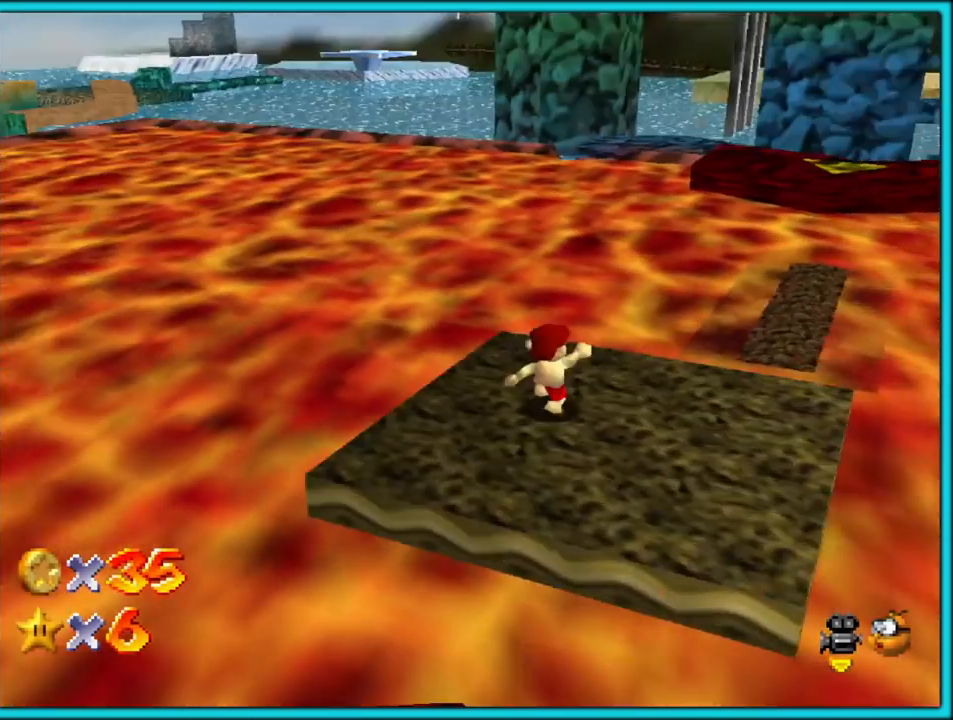
{"dt_ms": 500, "buttons": [], "left_stick": "center", "button_events": [[33, "C_RIGHT", "up"]]}
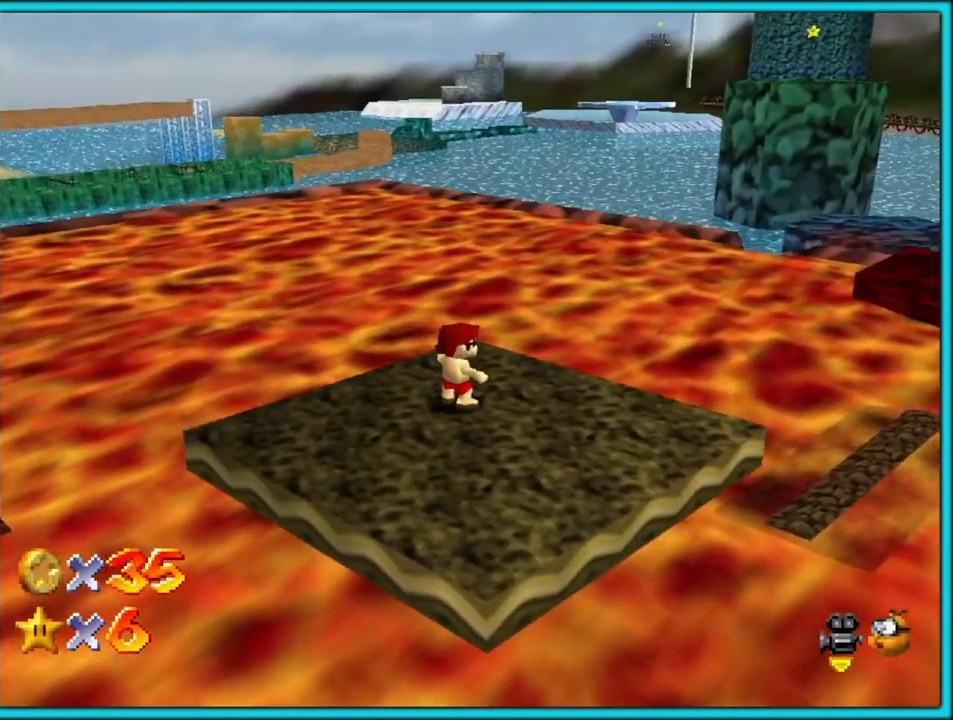
{"dt_ms": 500, "buttons": [], "left_stick": "center", "button_events": [[100, "C_RIGHT", "down"], [233, "C_RIGHT", "up"], [367, "C_RIGHT", "down"], [483, "C_RIGHT", "up"]]}
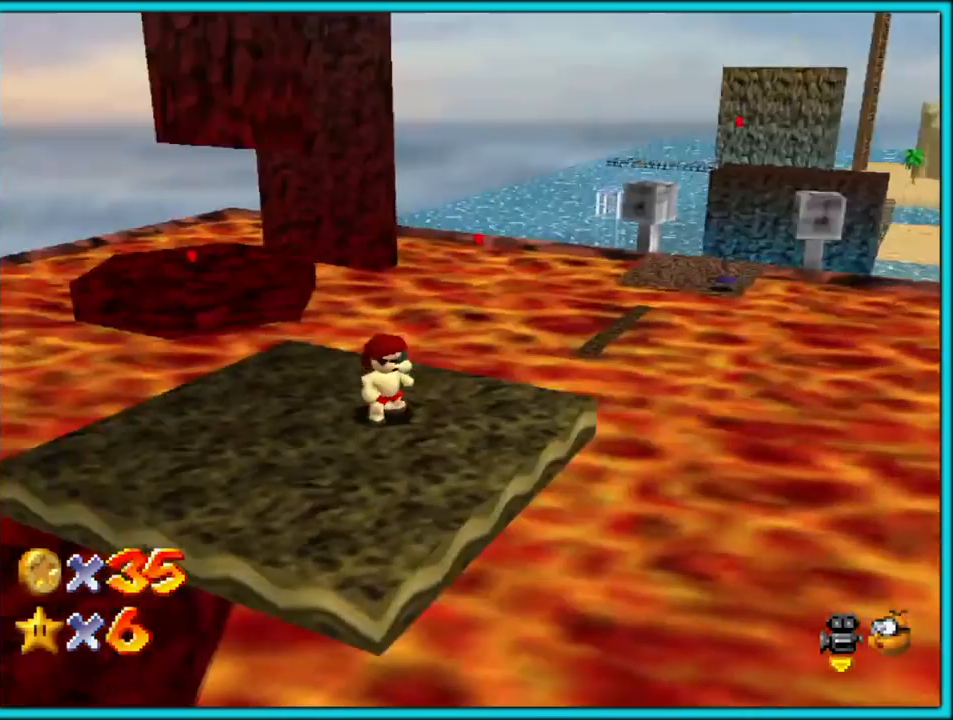
{"dt_ms": 1000, "buttons": [], "left_stick": "center", "button_events": [[50, "C_RIGHT", "down"], [200, "C_RIGHT", "up"], [833, "C_RIGHT", "down"], [1000, "C_RIGHT", "up"]]}
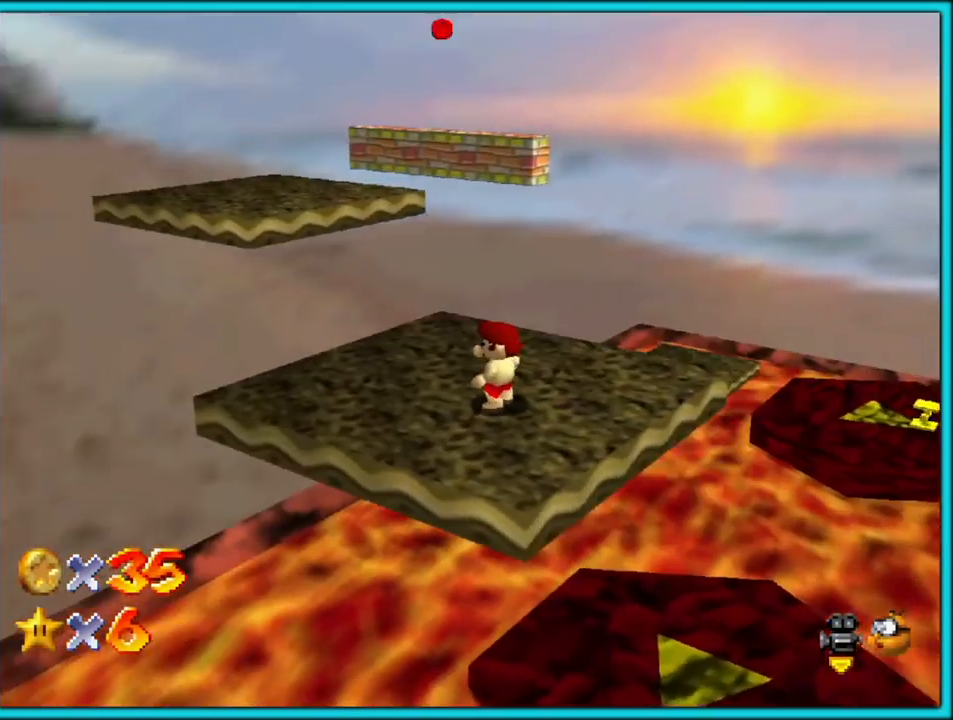
{"dt_ms": 500, "buttons": [], "left_stick": "up-left", "button_events": []}
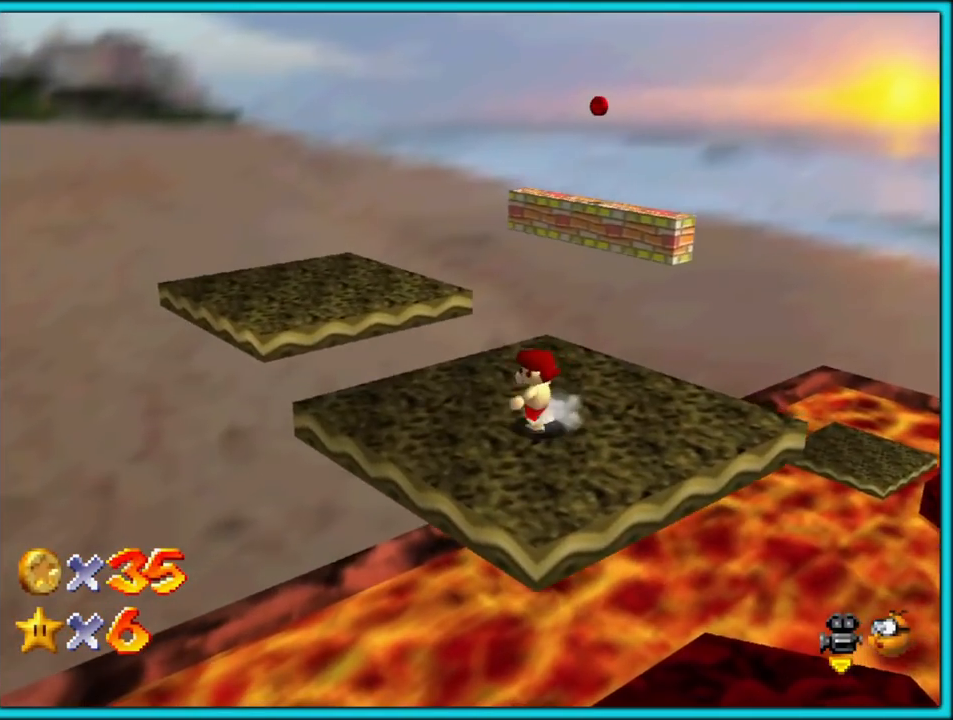
{"dt_ms": 500, "buttons": [], "left_stick": "up-left", "button_events": []}
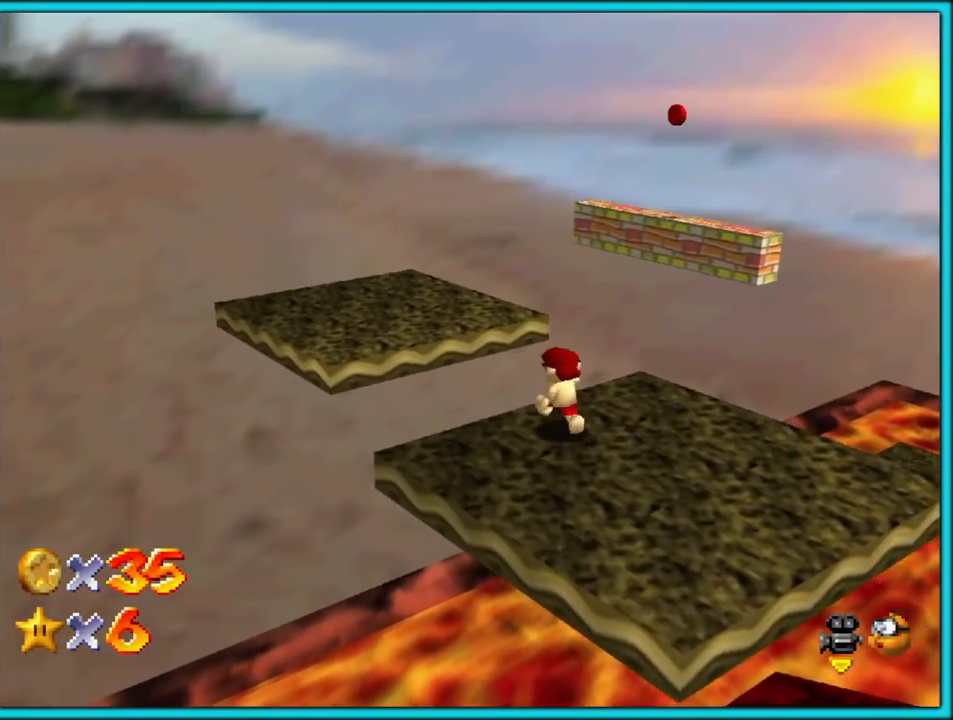
{"dt_ms": 500, "buttons": [], "left_stick": "up-left", "button_events": [[17, "A", "down"], [417, "A", "up"]]}
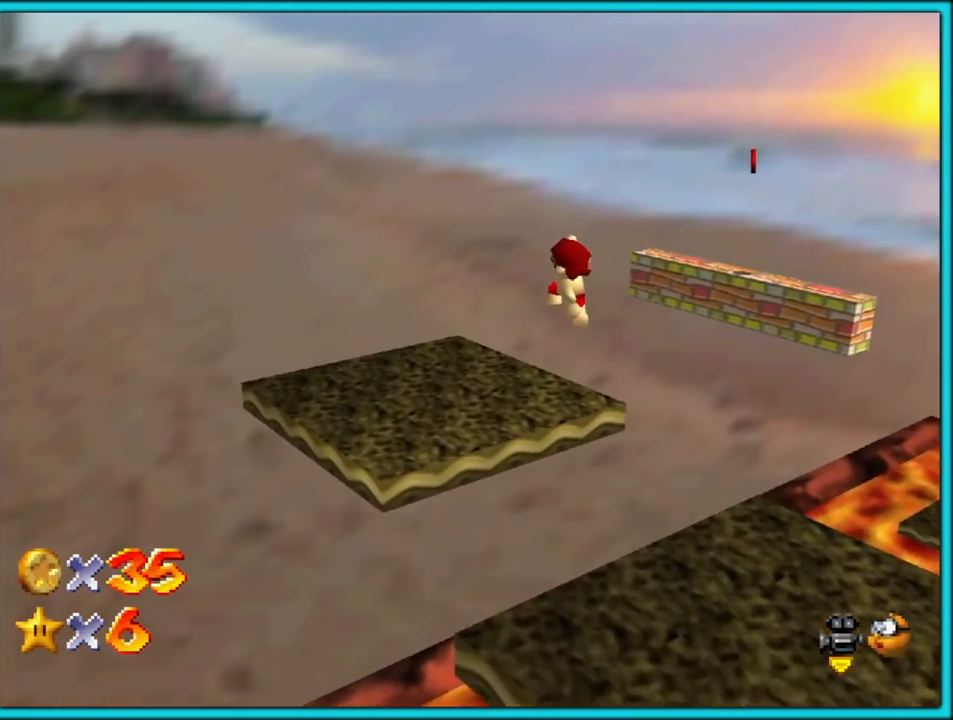
{"dt_ms": 1000, "buttons": ["A"], "left_stick": "up", "button_events": [[183, "C_LEFT", "down"], [333, "C_LEFT", "up"], [1000, "A", "down"]]}
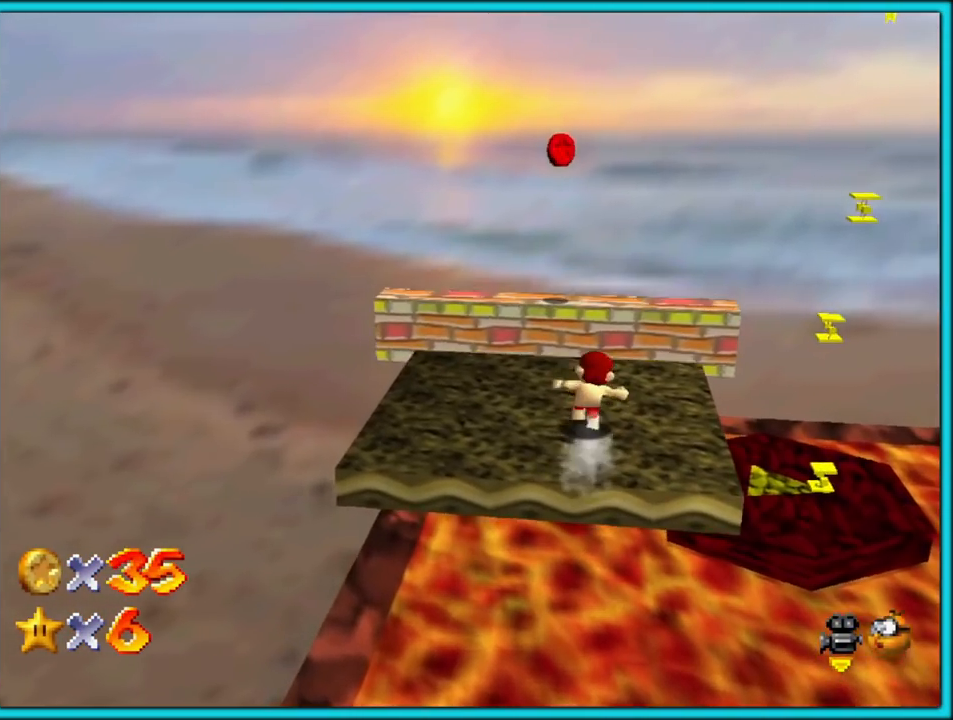
{"dt_ms": 500, "buttons": [], "left_stick": "left", "button_events": [[500, "A", "up"]]}
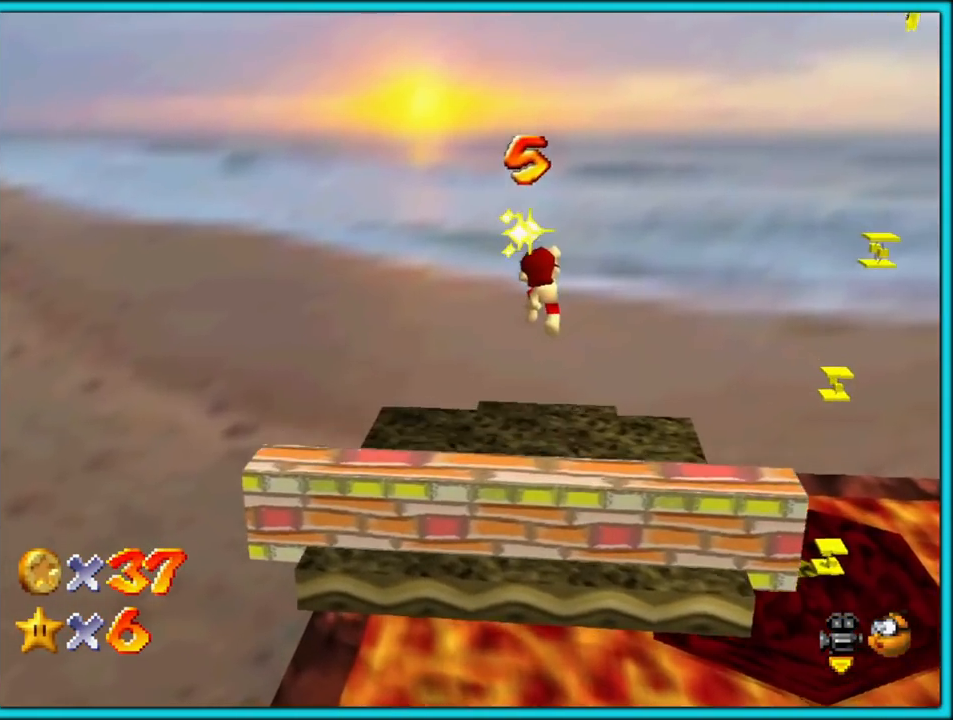
{"dt_ms": 500, "buttons": [], "left_stick": "center", "button_events": [[117, "C_LEFT", "down"], [283, "C_LEFT", "up"]]}
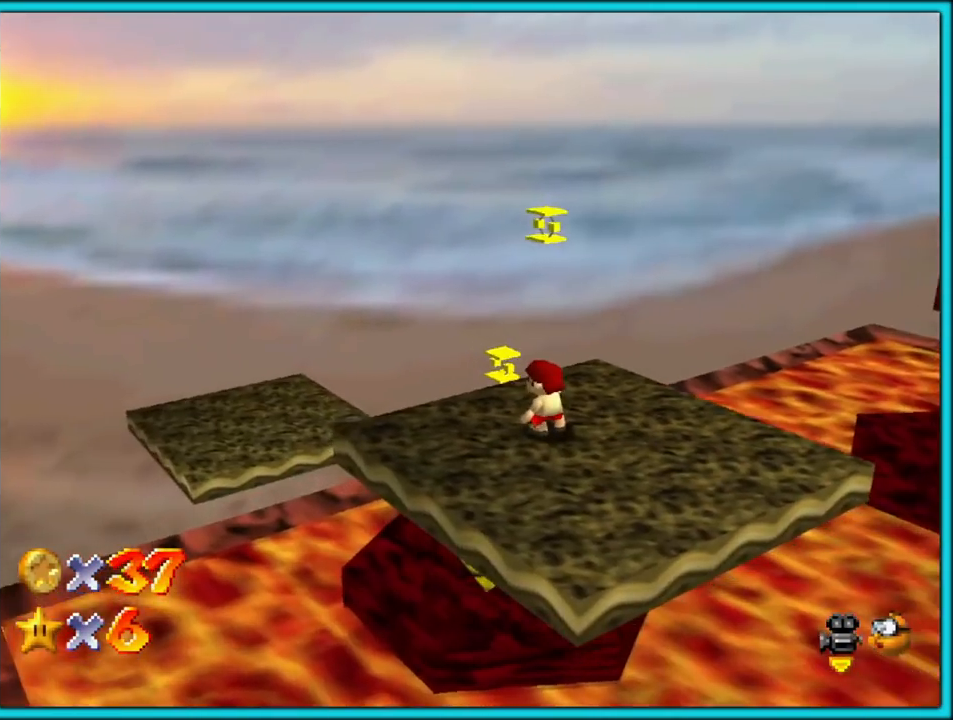
{"dt_ms": 500, "buttons": [], "left_stick": "center", "button_events": []}
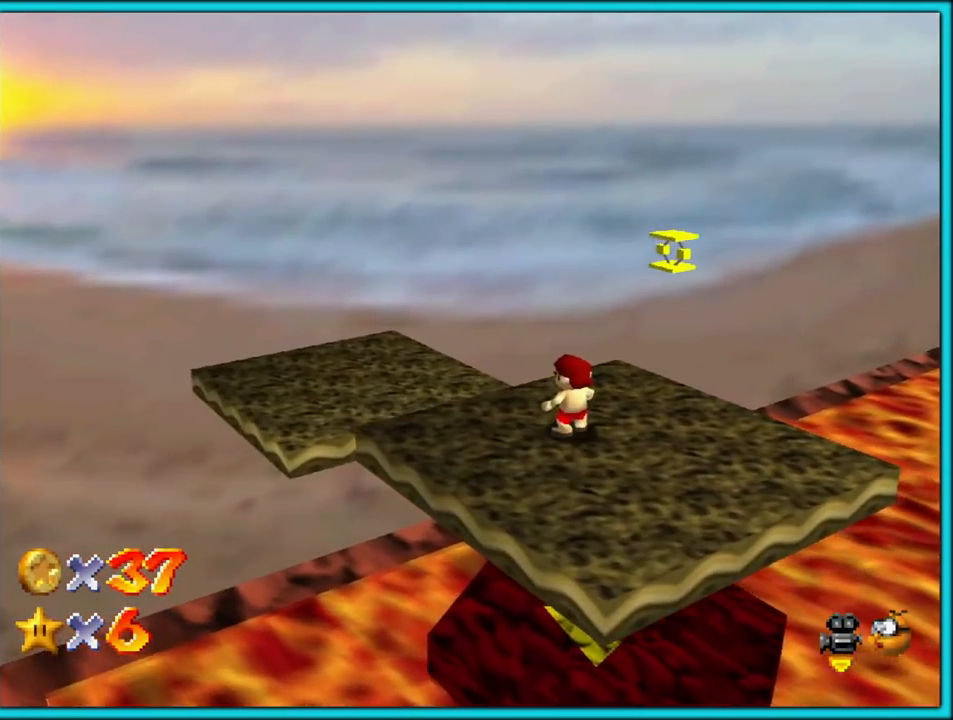
{"dt_ms": 500, "buttons": [], "left_stick": "left", "button_events": [[267, "C_LEFT", "down"], [367, "C_LEFT", "up"]]}
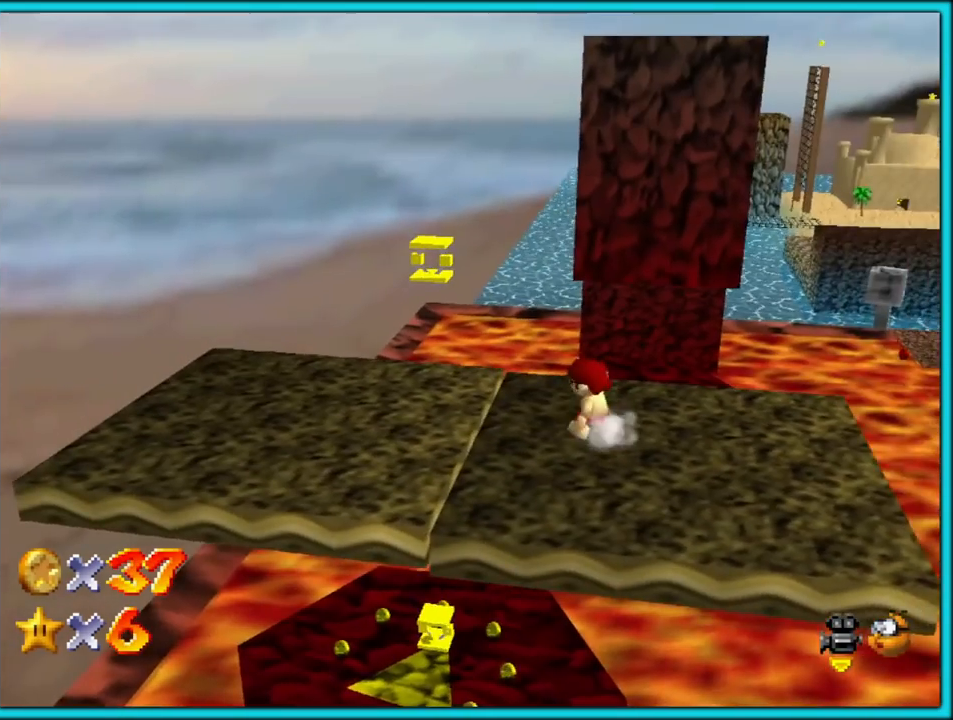
{"dt_ms": 500, "buttons": [], "left_stick": "down-left", "button_events": [[117, "A", "down"], [233, "A", "up"]]}
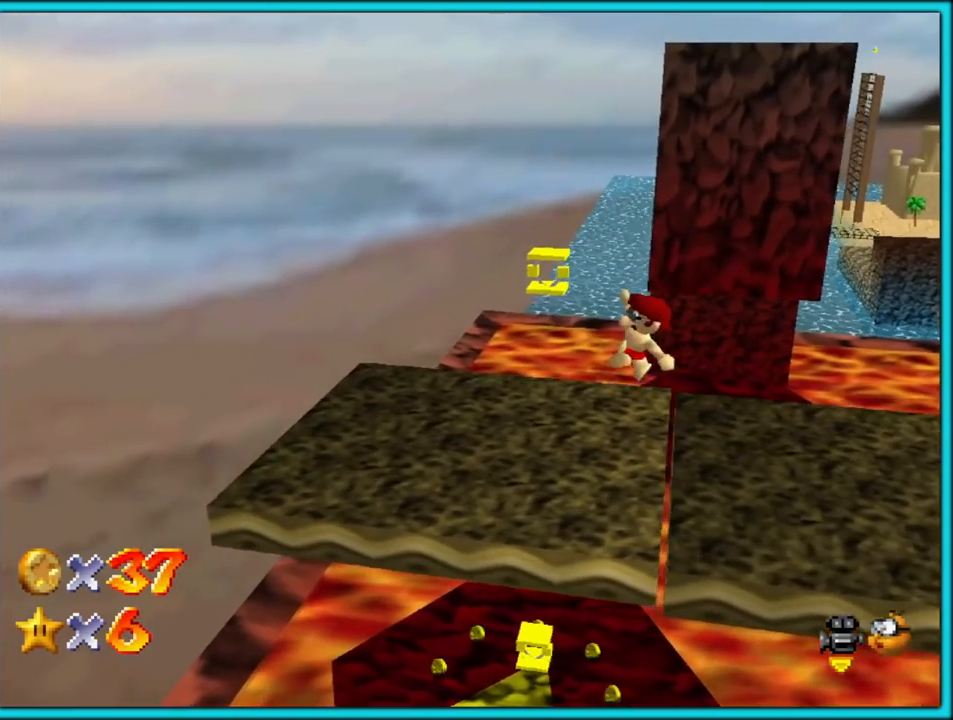
{"dt_ms": 1000, "buttons": [], "left_stick": "center", "button_events": []}
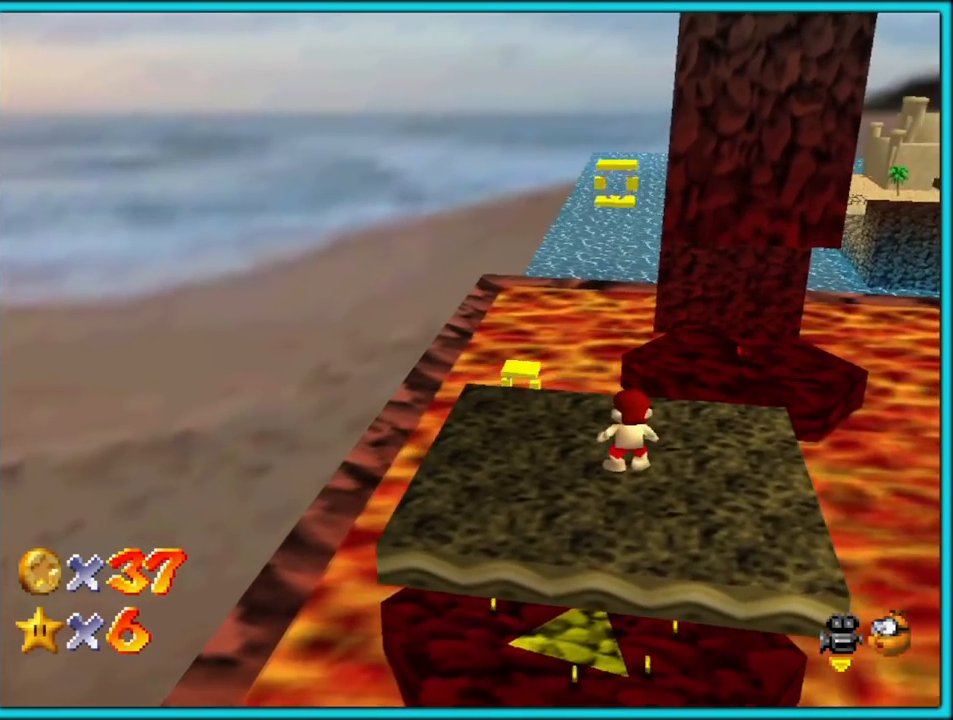
{"dt_ms": 500, "buttons": [], "left_stick": "center", "button_events": [[250, "C_LEFT", "down"], [417, "C_LEFT", "up"]]}